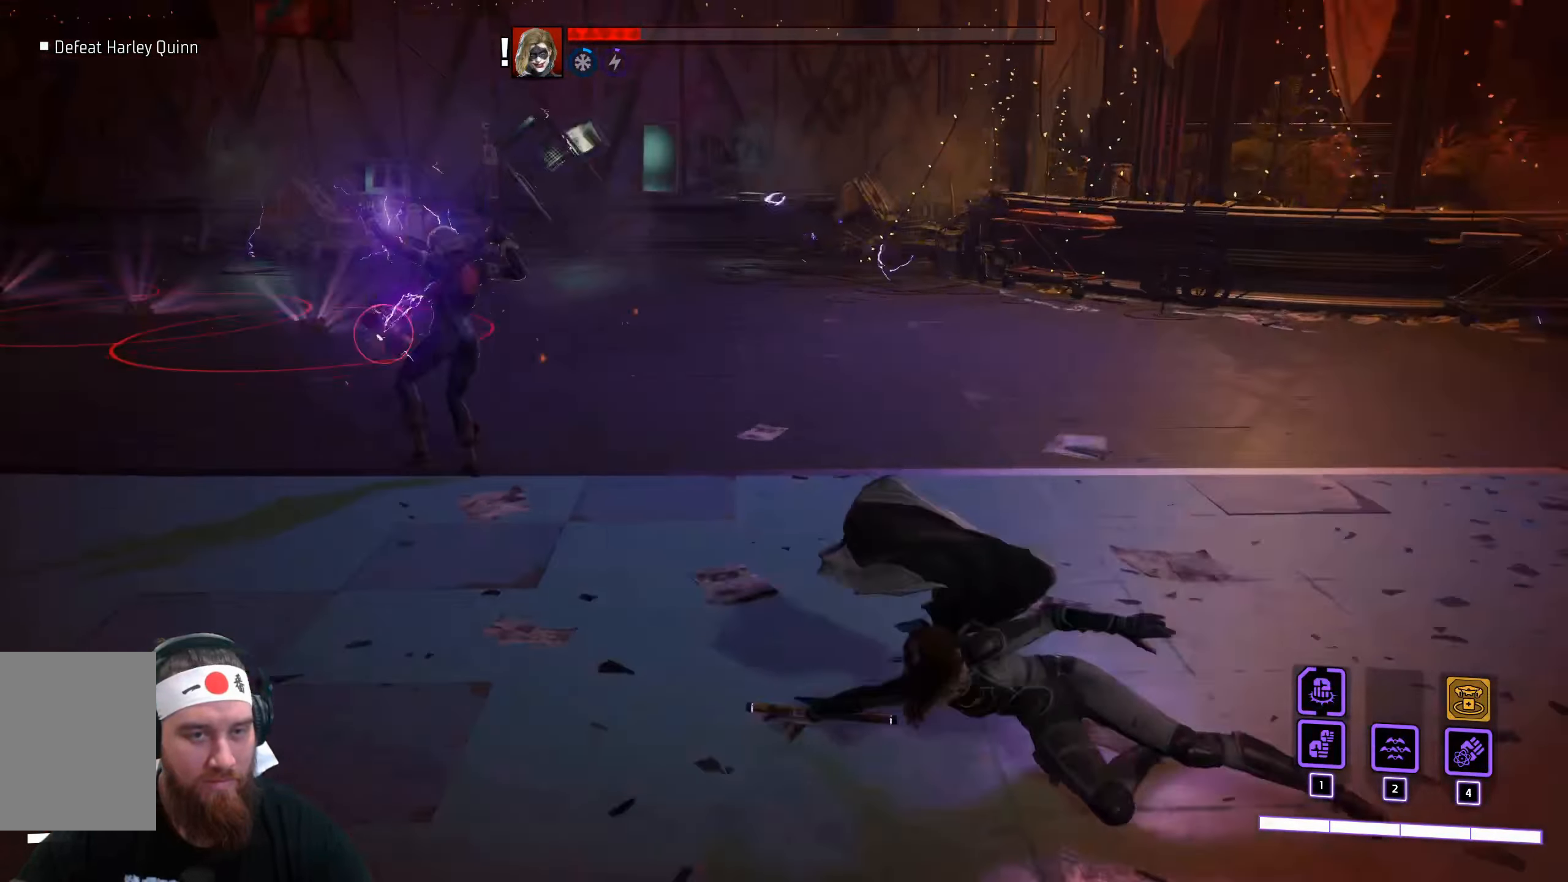
Gameplay with keyboard and mouse; each line is a JSON object with the keys and mouse buttons held at the frame after it. "events" lists presses ("down") and releases ("up") of "a", "ctrl", "d", "e", "q", "s", "shift", "space", "tab", "w", "mouse_left", "mouse_wheel", "mouse_right", "mouse_mb4" and "mouse_mb5" between this image and that frame as [ms after this image, input, new state], when the widget could be followed in between. "mouse_left", "mouse_wheel", "mouse_right", "mouse_mb4", "mouse_mb5" = the "left", "wheel", "right", "mb4", "mb5" buttons of the "mouse" list. No other keys are recorded. "wheel" means that the mouse wheel is clicked or scrolled. Not read: f mouse_move r.
{"keys": ["d"], "mouse": [], "events": []}
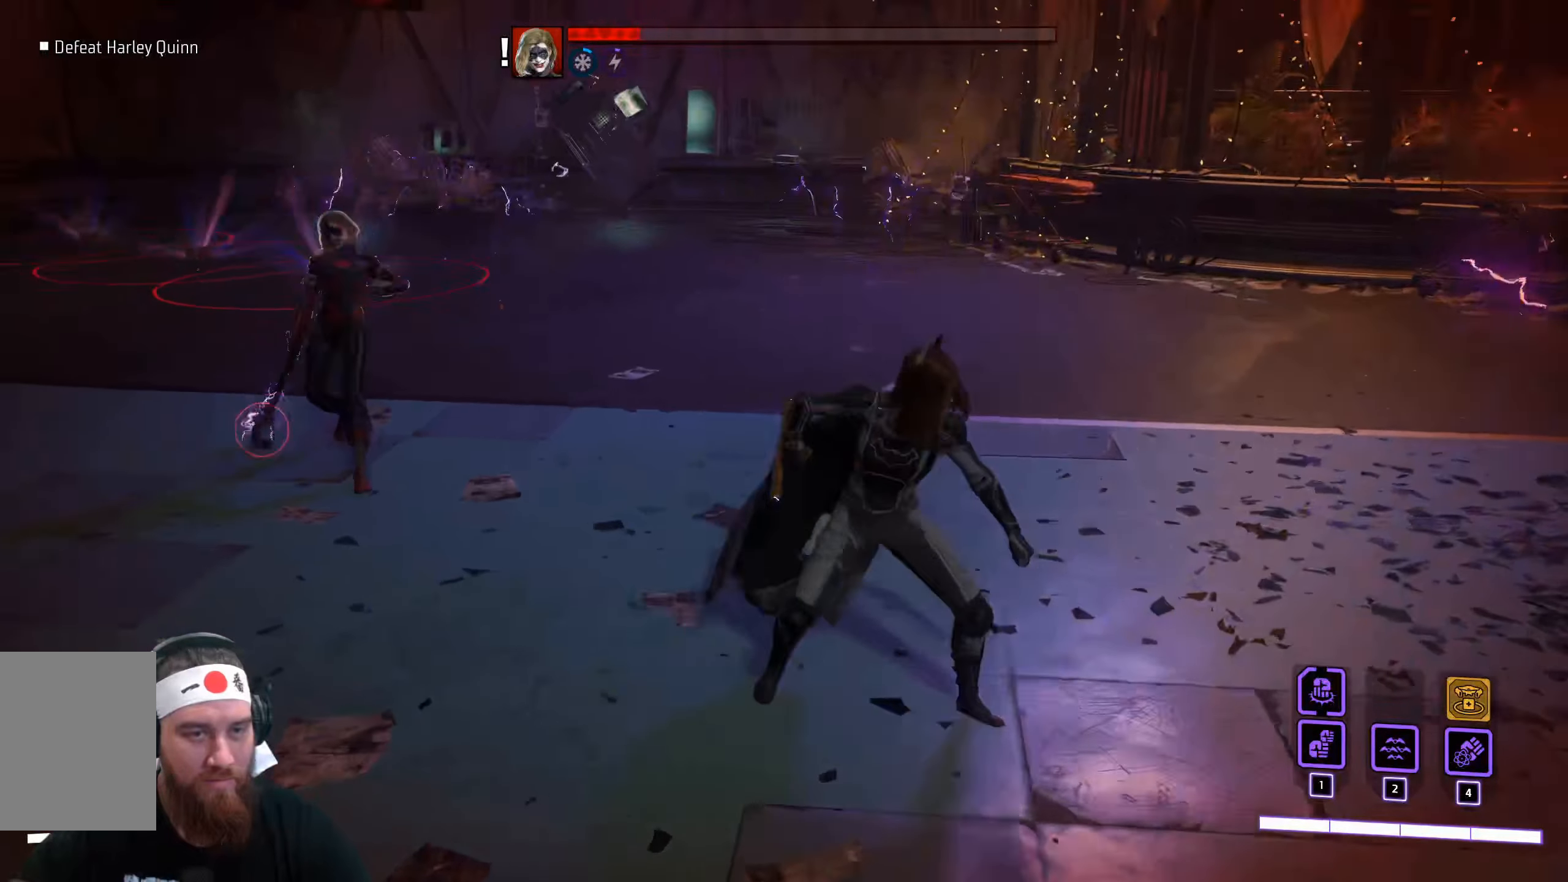
{"keys": ["d", "w"], "mouse": [], "events": [[33, "space", "down"], [200, "space", "up"], [483, "w", "down"]]}
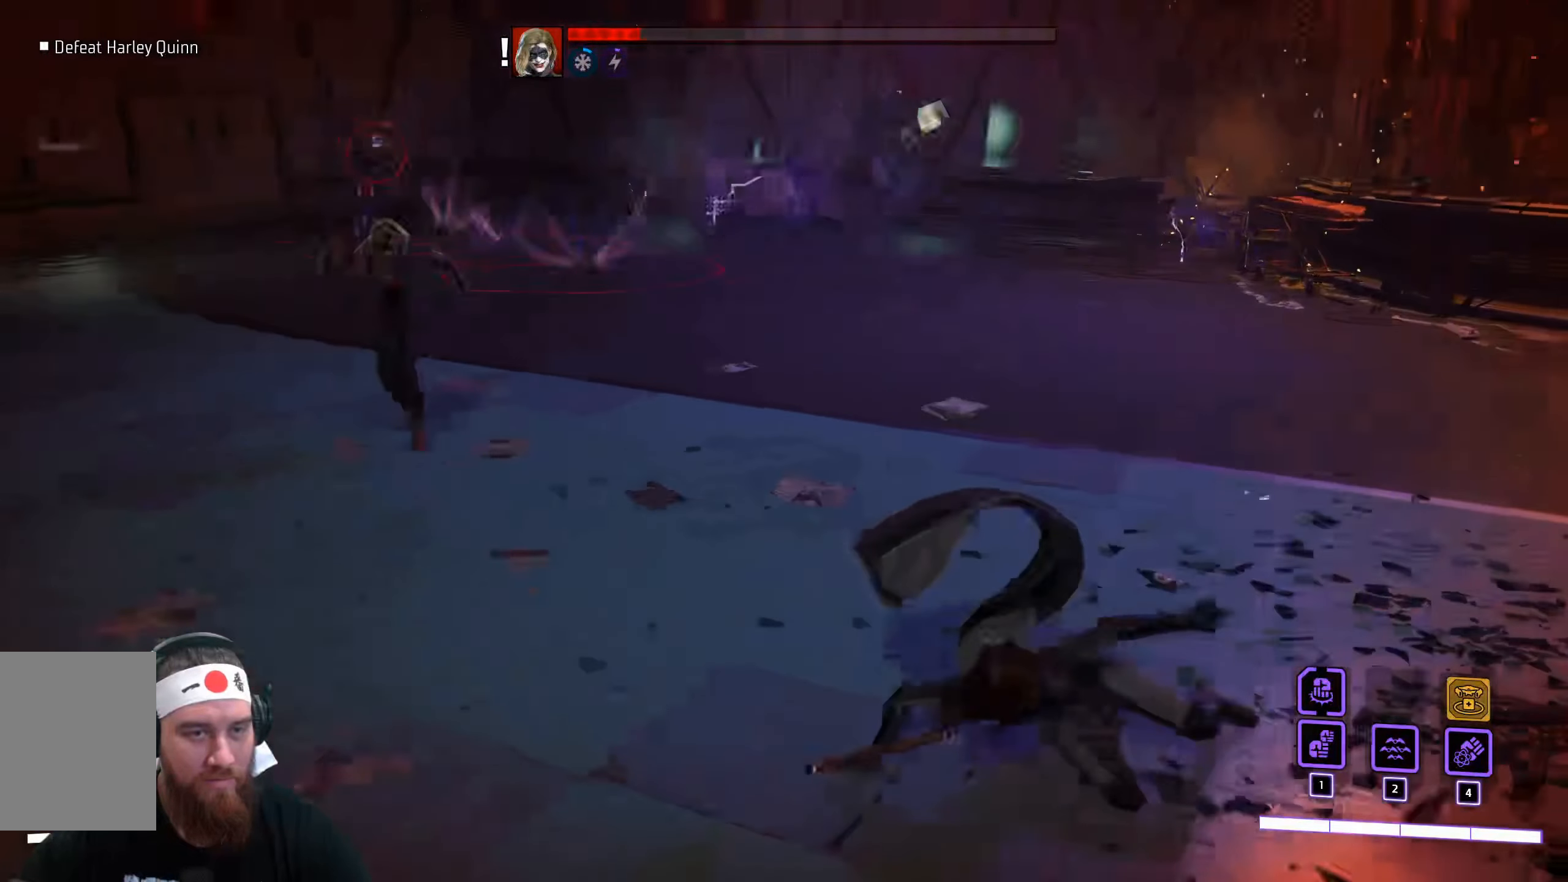
{"keys": ["w"], "mouse": [], "events": [[17, "d", "up"]]}
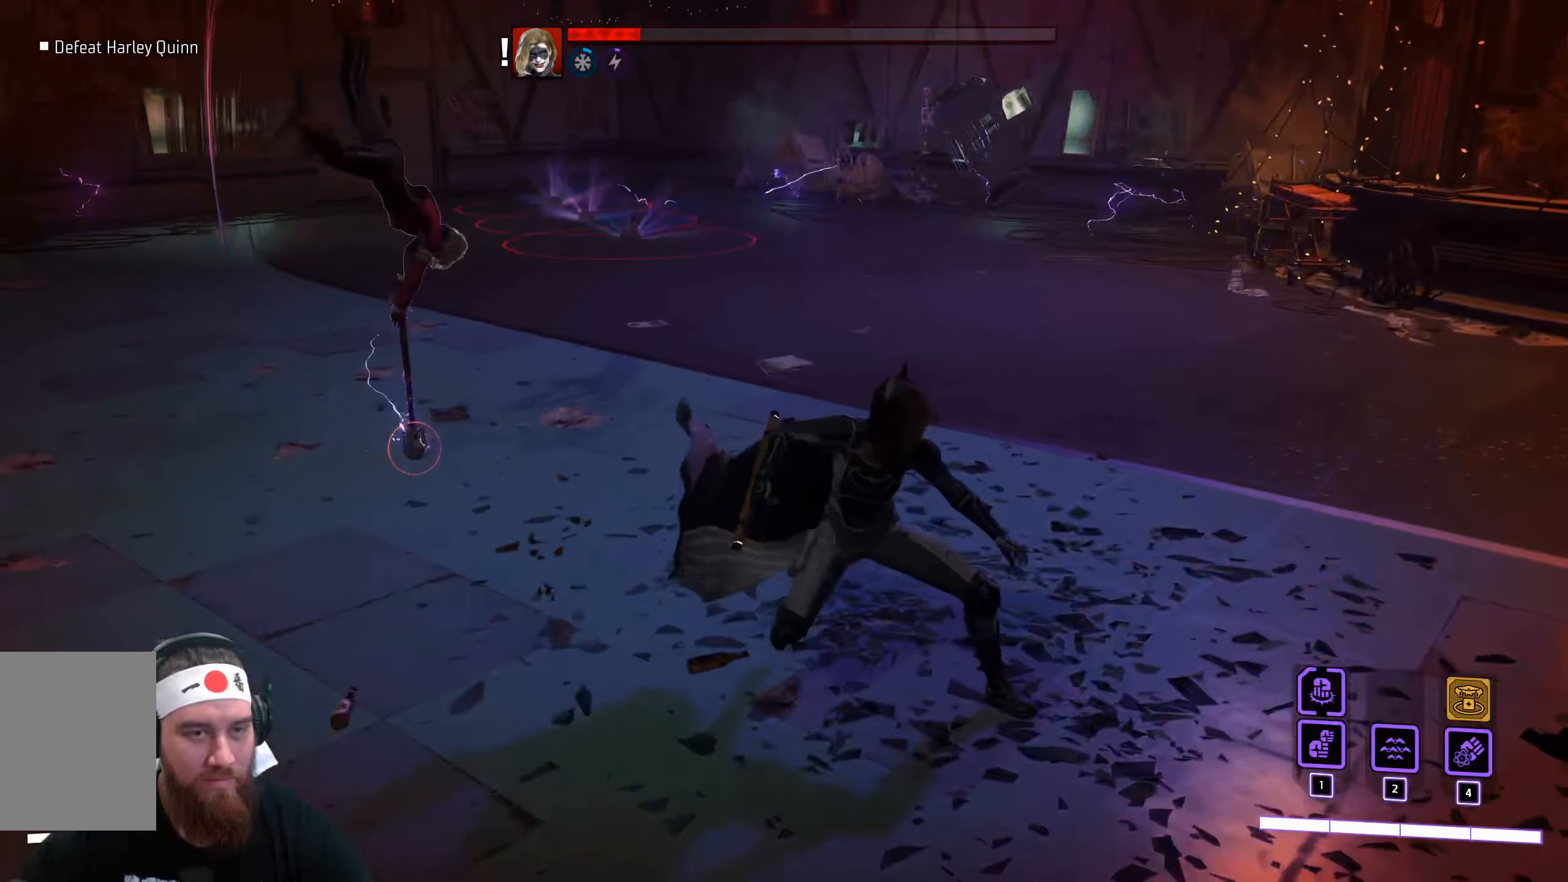
{"keys": ["w"], "mouse": [], "events": [[34, "space", "down"], [200, "space", "up"]]}
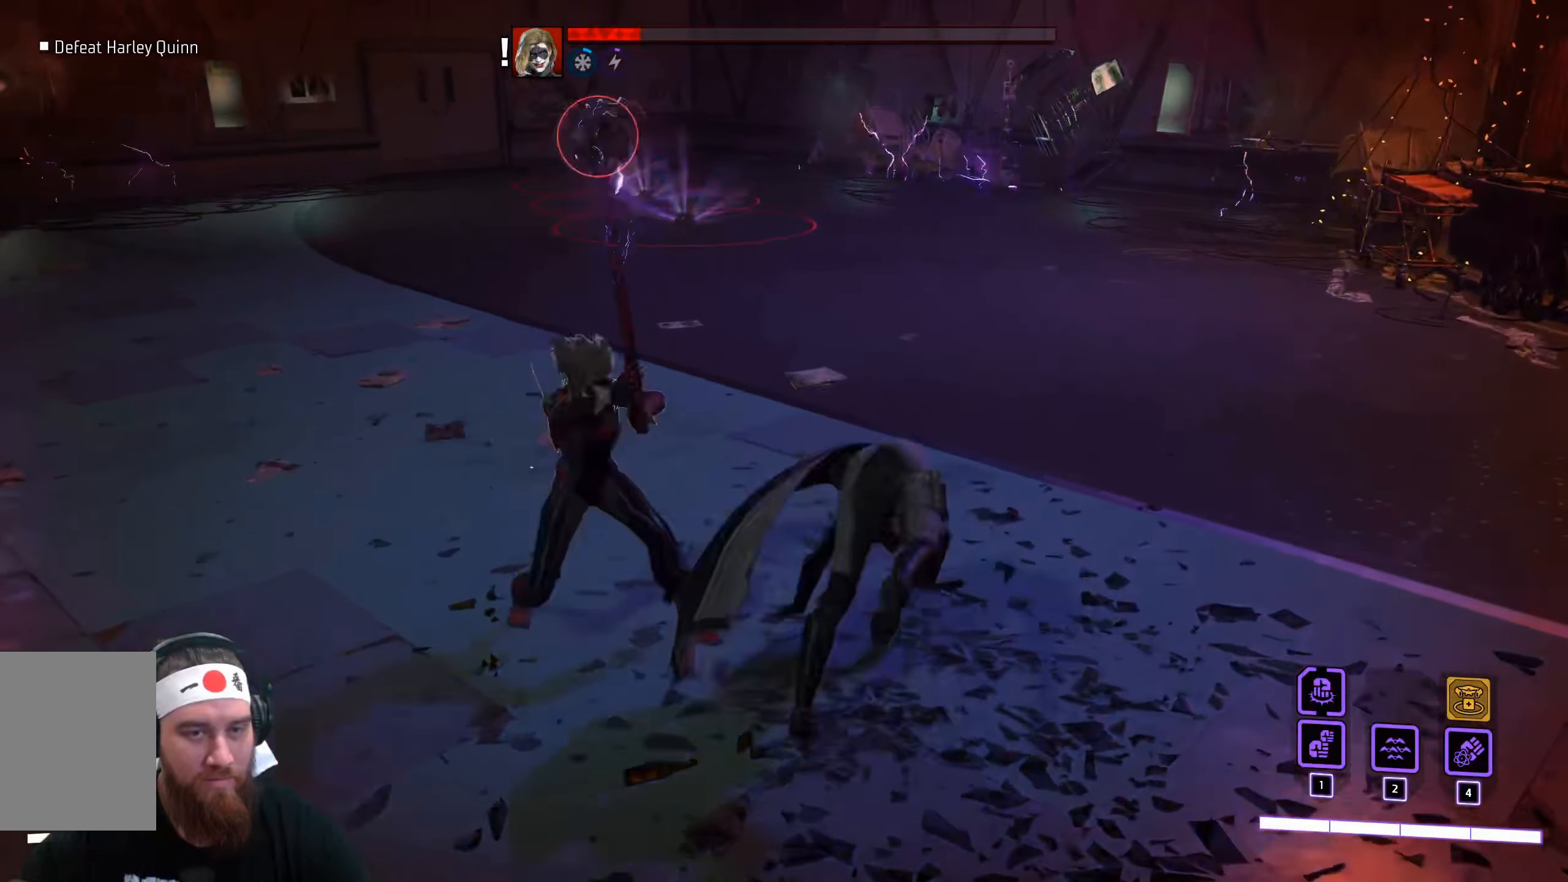
{"keys": ["w"], "mouse": [], "events": []}
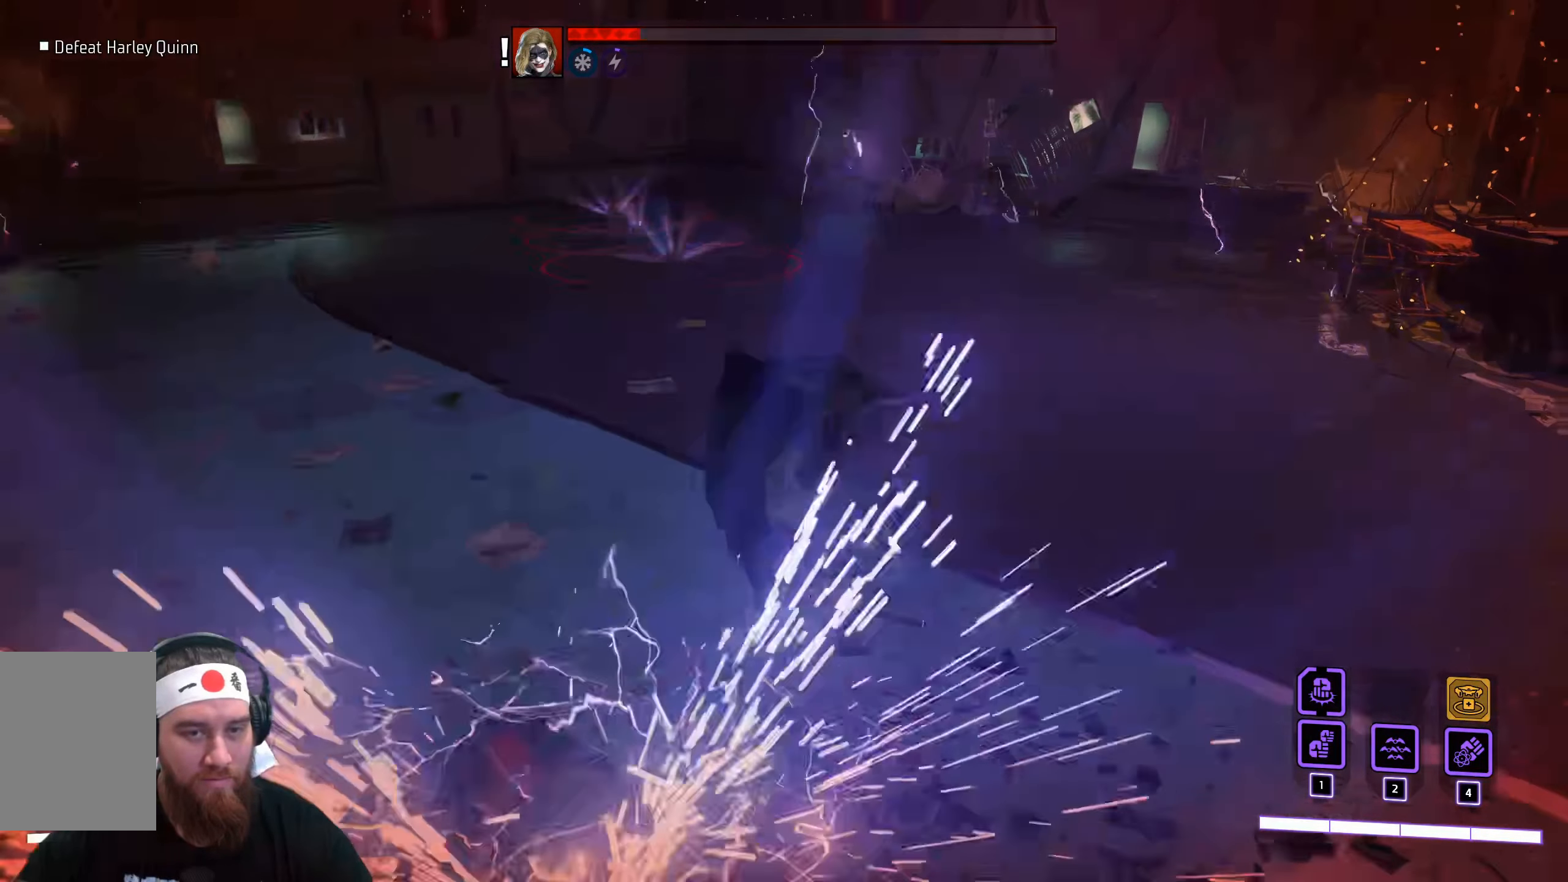
{"keys": ["a"], "mouse": [], "events": [[67, "mouse_wheel", "down"], [100, "a", "down"], [100, "w", "up"], [184, "mouse_wheel", "up"], [284, "mouse_wheel", "down"], [334, "mouse_wheel", "up"]]}
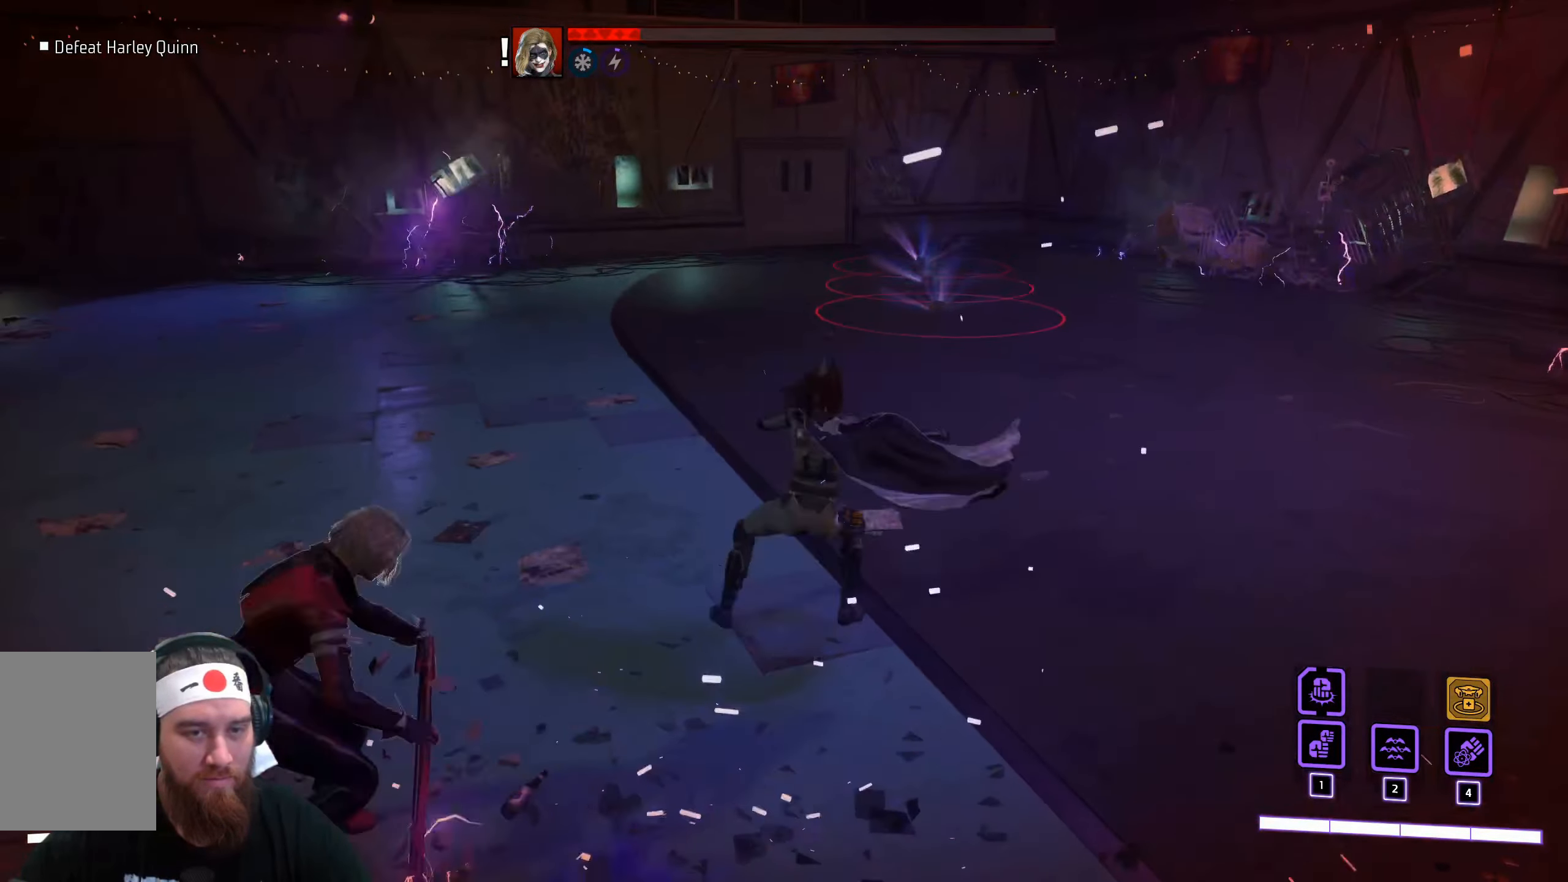
{"keys": ["a", "w"], "mouse": [], "events": [[84, "w", "down"], [184, "space", "down"], [334, "space", "up"]]}
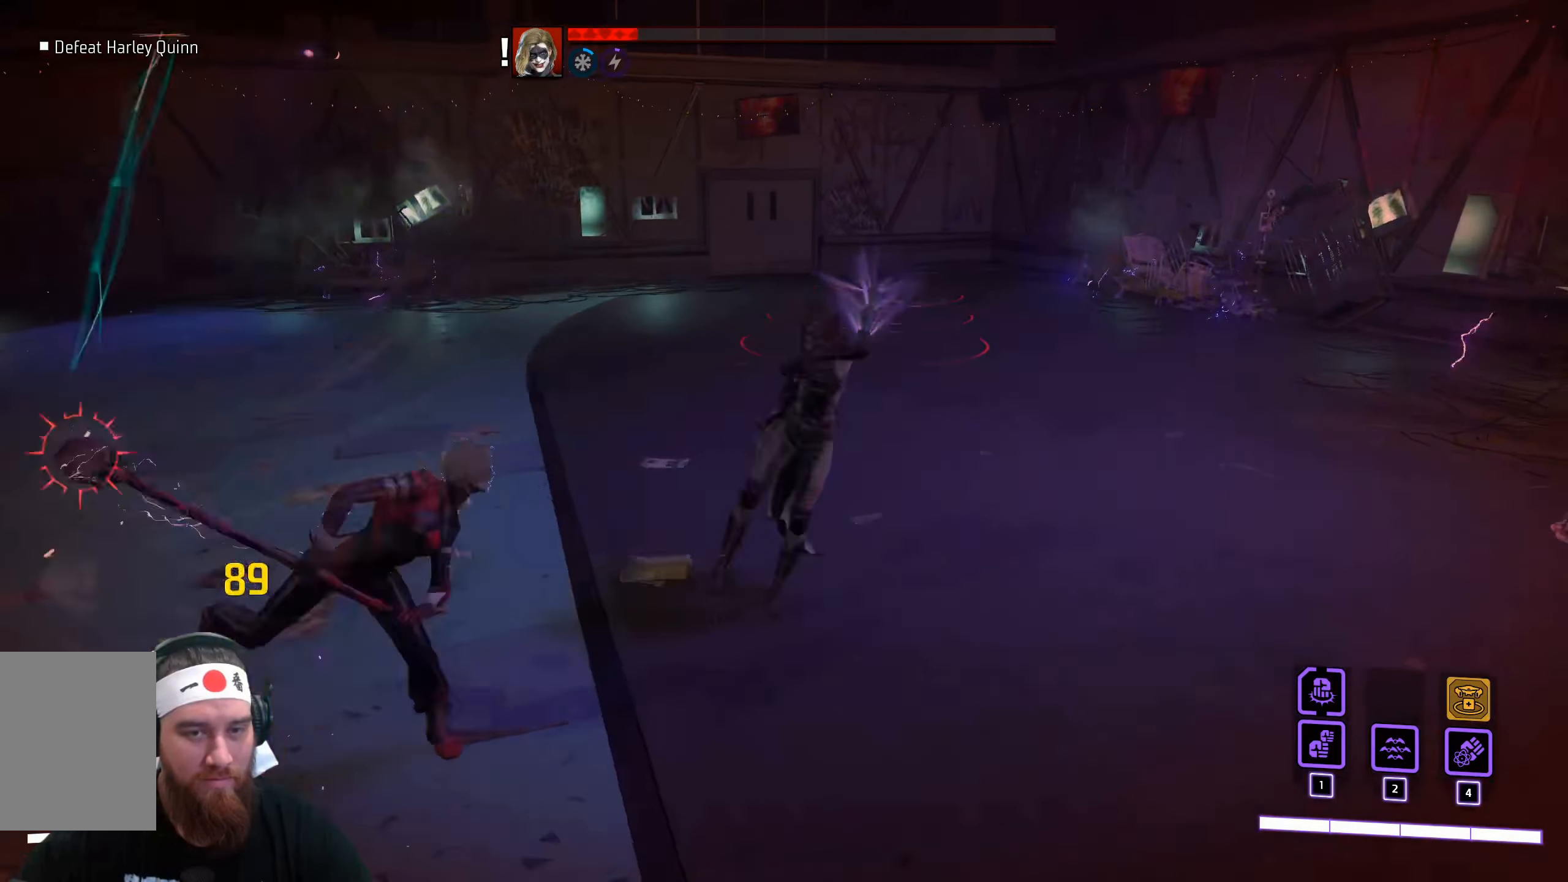
{"keys": ["a", "w"], "mouse": [], "events": []}
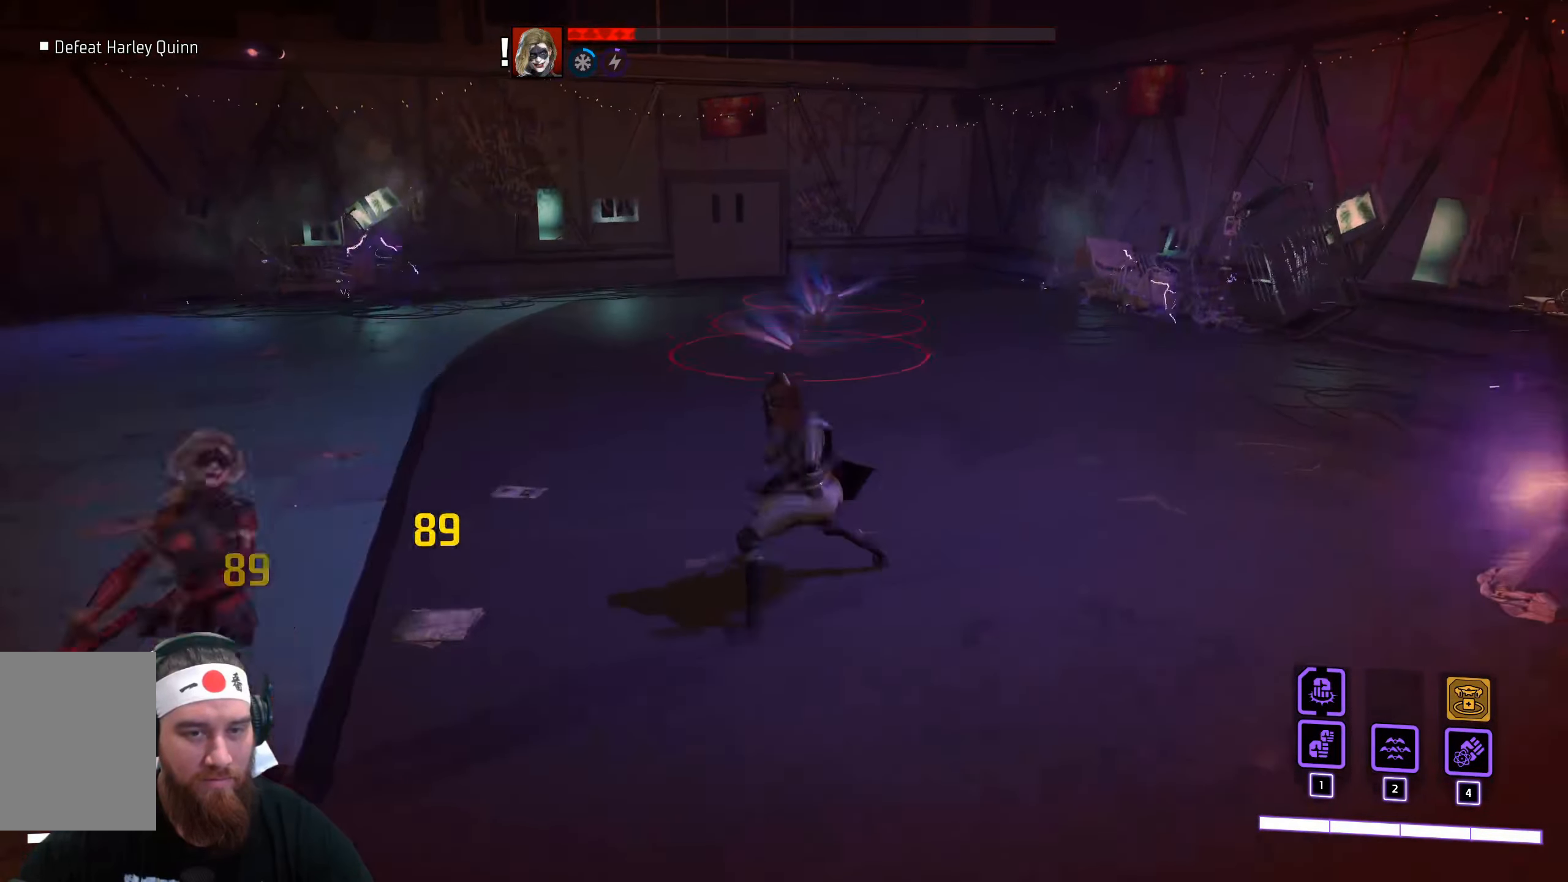
{"keys": ["a", "w"], "mouse": [], "events": [[150, "space", "down"], [317, "space", "up"]]}
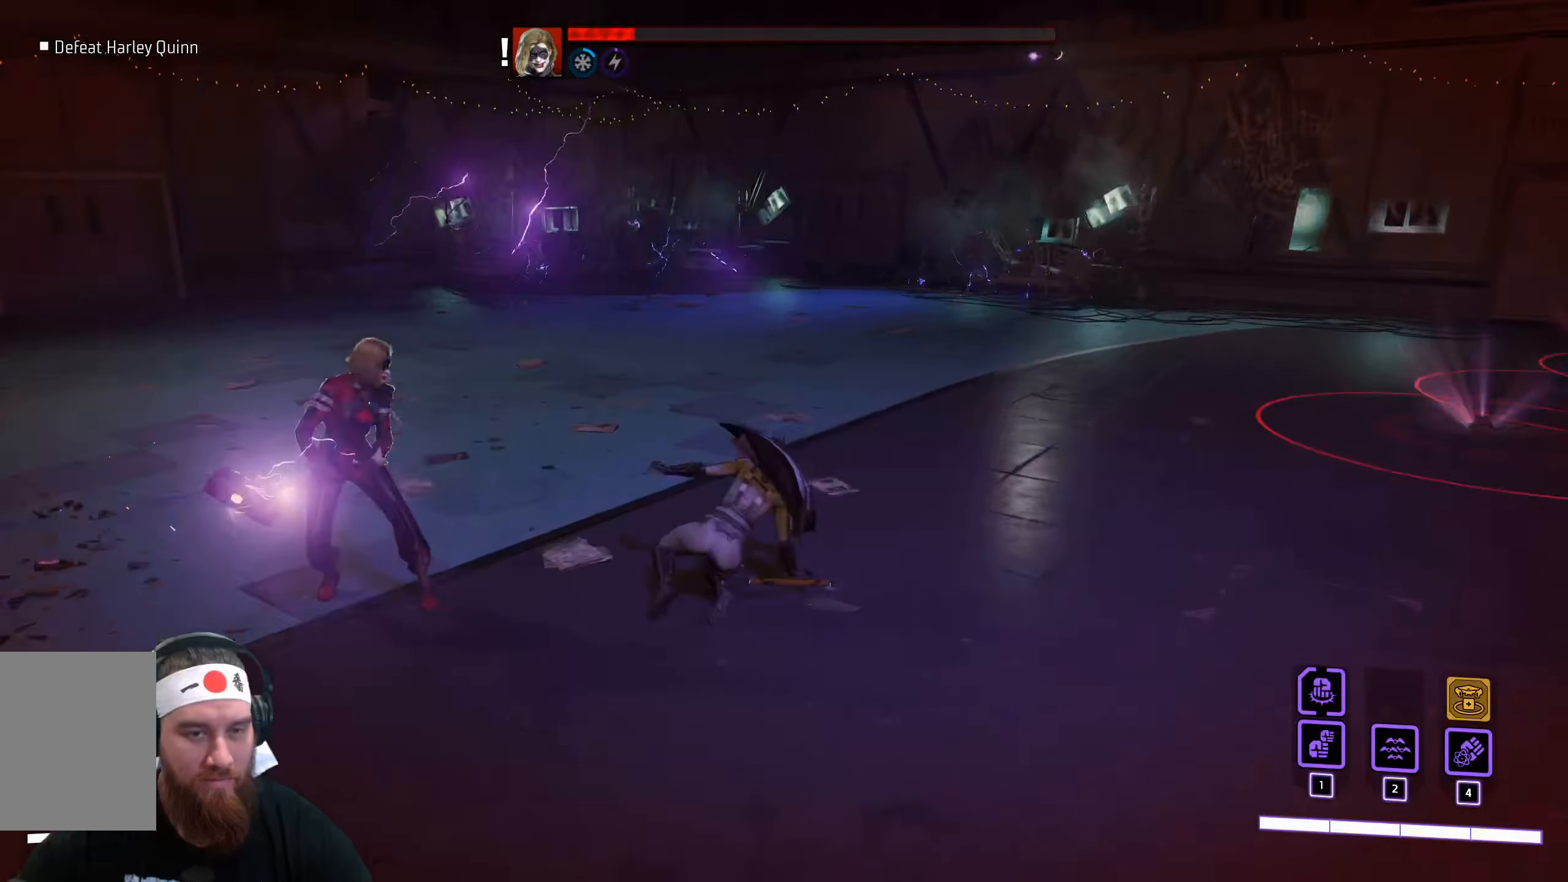
{"keys": ["a"], "mouse": [], "events": [[117, "a", "up"], [150, "mouse_wheel", "down"], [250, "mouse_wheel", "up"], [350, "mouse_wheel", "down"], [417, "a", "down"], [417, "mouse_wheel", "up"], [434, "w", "up"]]}
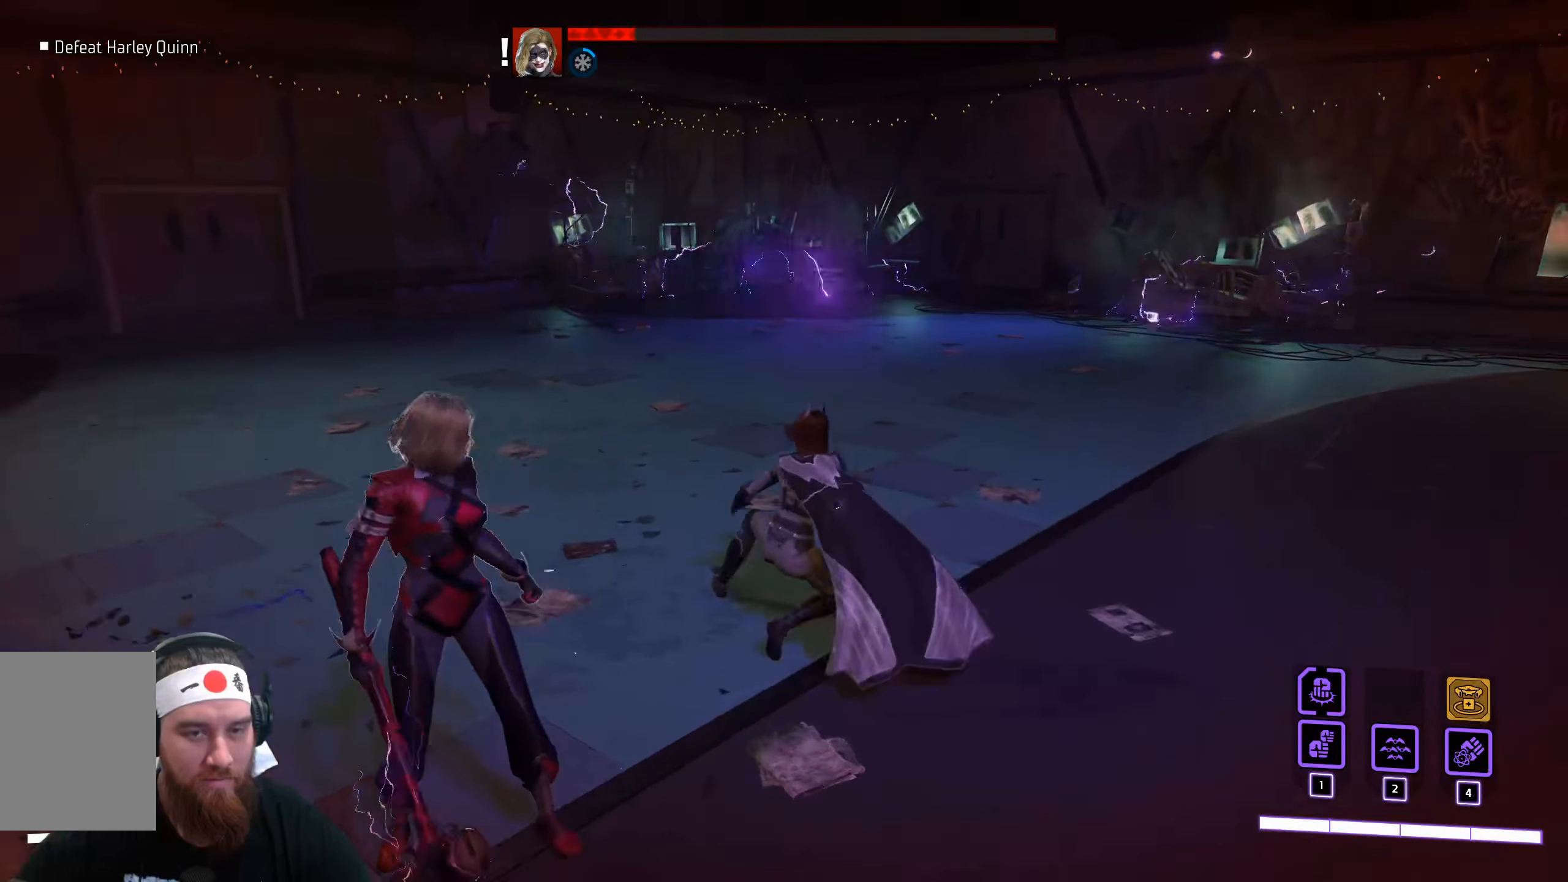
{"keys": ["s"], "mouse": ["left"], "events": [[217, "s", "down"], [284, "a", "up"], [284, "mouse_left", "down"], [350, "mouse_left", "up"], [450, "mouse_left", "down"]]}
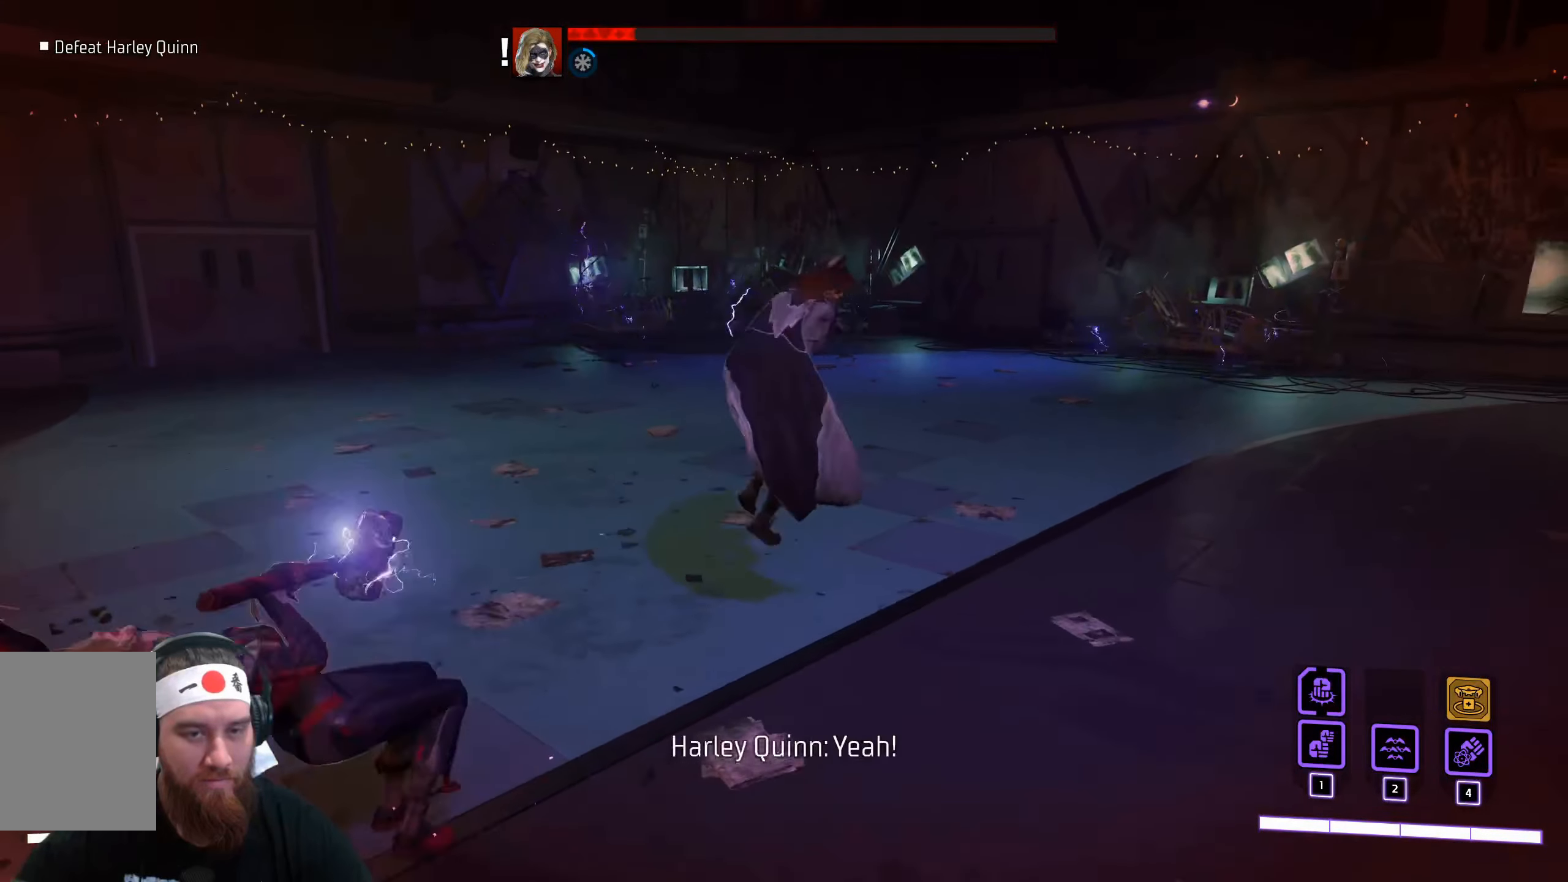
{"keys": ["a", "s"], "mouse": [], "events": [[34, "mouse_left", "up"], [100, "mouse_left", "down"], [184, "mouse_left", "up"], [300, "mouse_left", "down"], [400, "mouse_left", "up"], [434, "a", "down"]]}
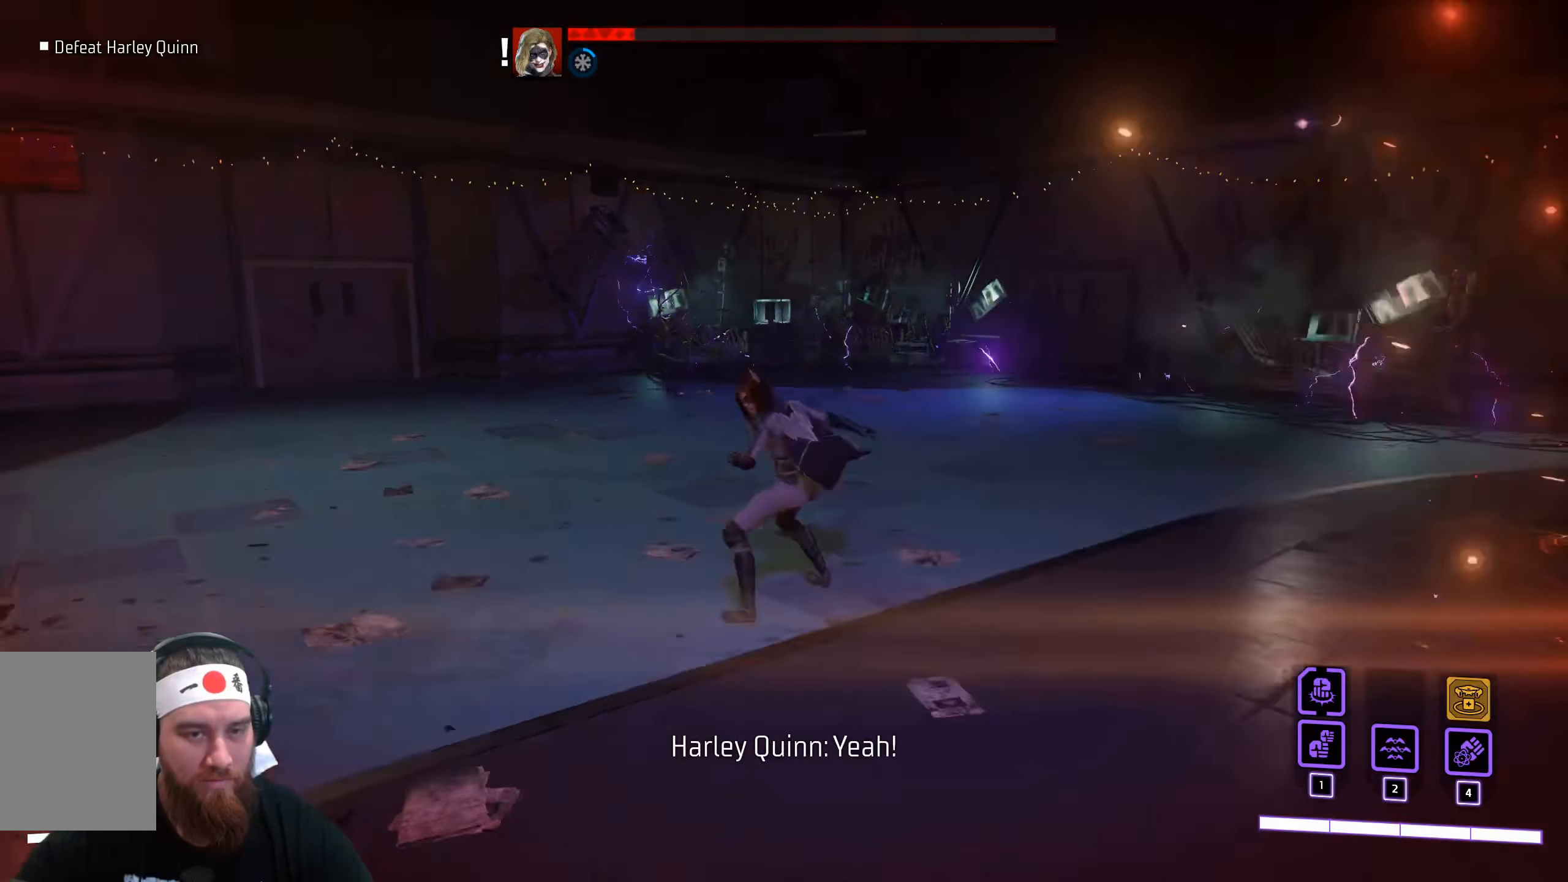
{"keys": ["a"], "mouse": [], "events": [[34, "mouse_left", "down"], [117, "mouse_left", "up"], [117, "s", "up"], [217, "mouse_left", "down"], [317, "mouse_left", "up"], [401, "mouse_left", "down"], [501, "mouse_left", "up"]]}
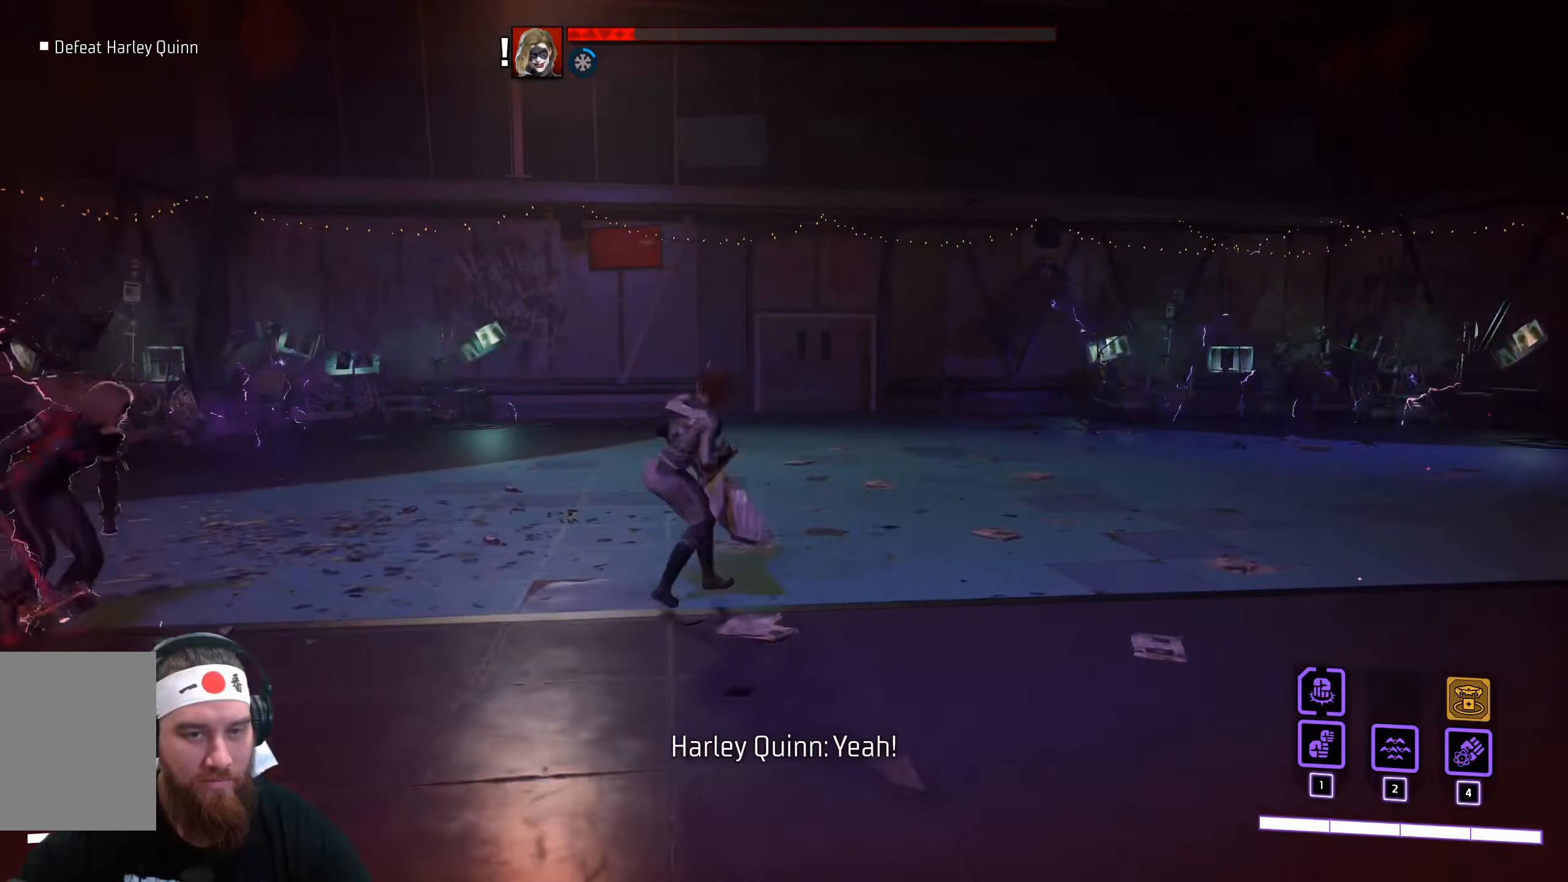
{"keys": ["a"], "mouse": ["left"], "events": [[116, "mouse_left", "down"], [183, "mouse_left", "up"], [300, "mouse_left", "down"], [350, "mouse_left", "up"], [450, "mouse_left", "down"]]}
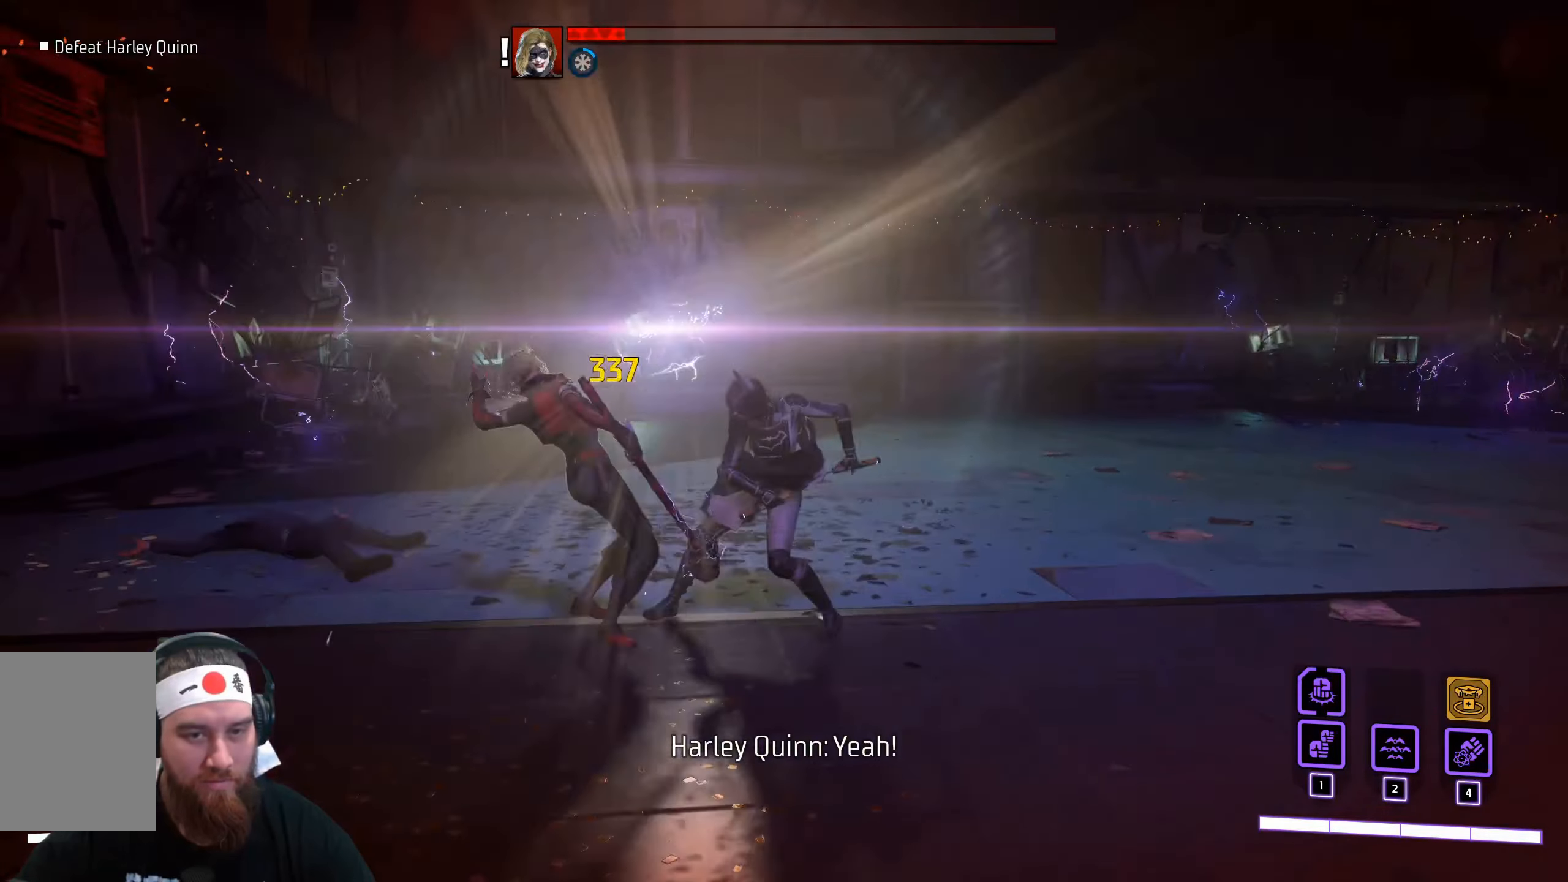
{"keys": ["a"], "mouse": ["left"], "events": [[16, "mouse_left", "up"], [116, "mouse_left", "down"], [183, "mouse_left", "up"], [283, "mouse_left", "down"], [366, "mouse_left", "up"], [466, "mouse_left", "down"]]}
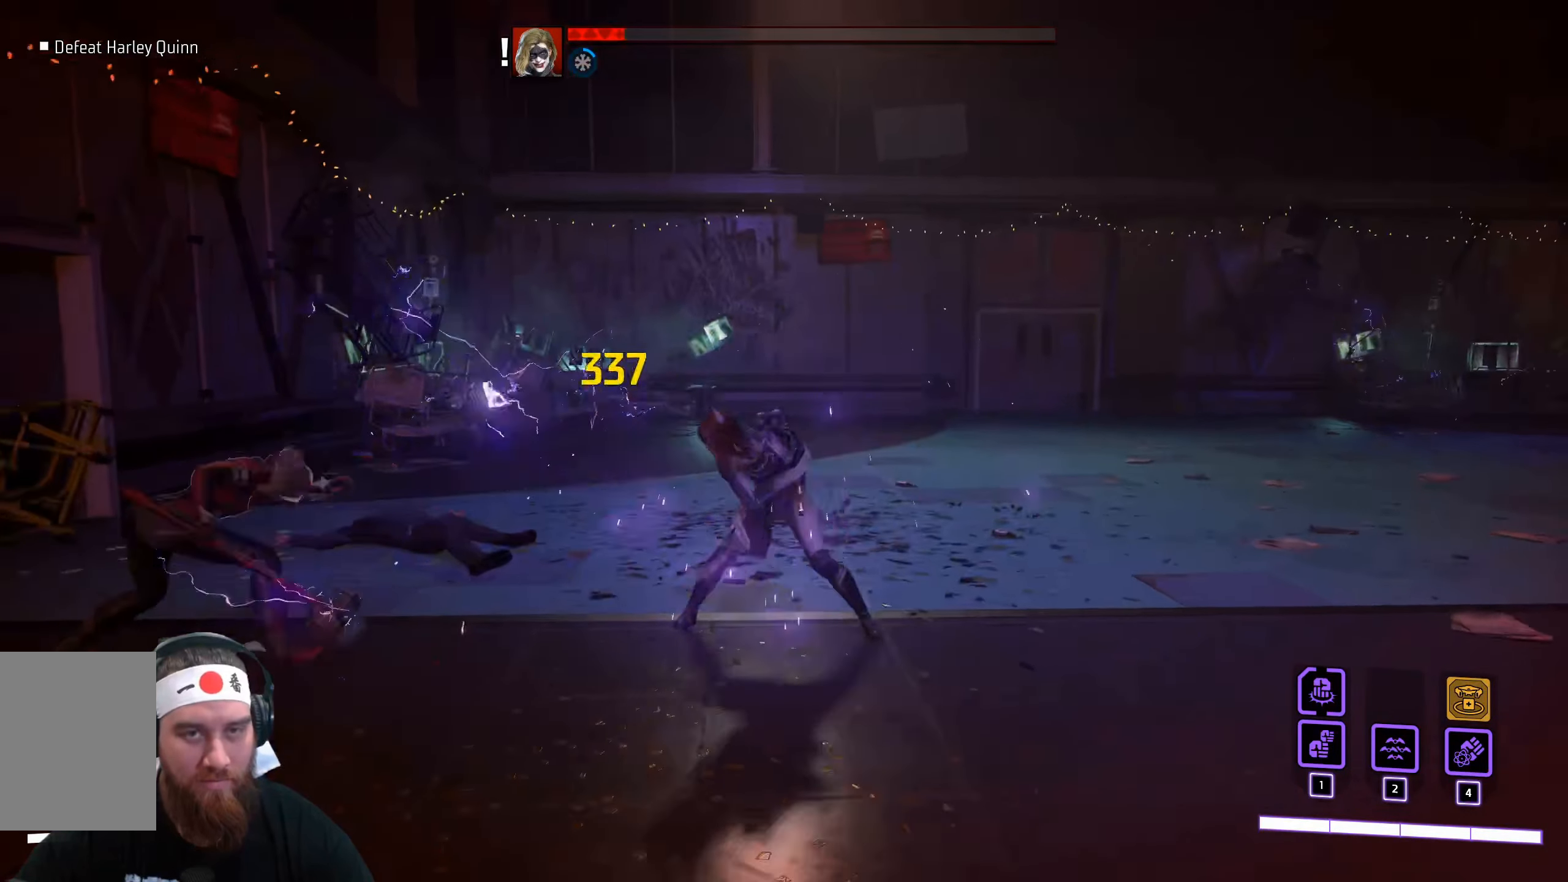
{"keys": ["a"], "mouse": ["left"], "events": [[50, "mouse_left", "up"], [133, "mouse_left", "down"], [250, "mouse_left", "up"], [300, "mouse_left", "down"], [416, "mouse_left", "up"], [483, "mouse_left", "down"]]}
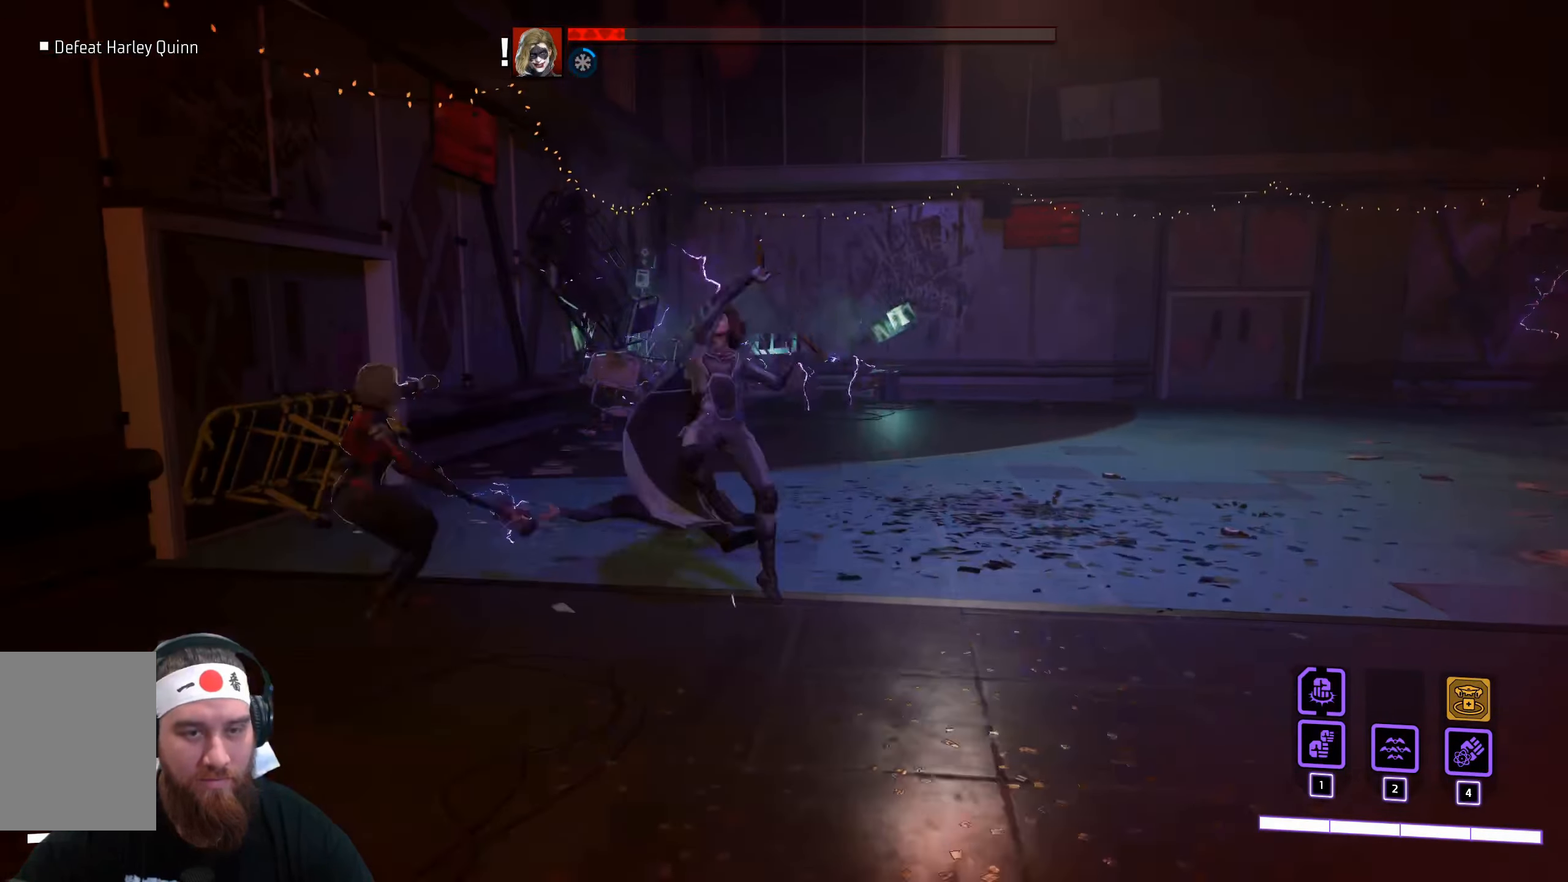
{"keys": [], "mouse": [], "events": [[83, "mouse_left", "up"], [233, "a", "up"]]}
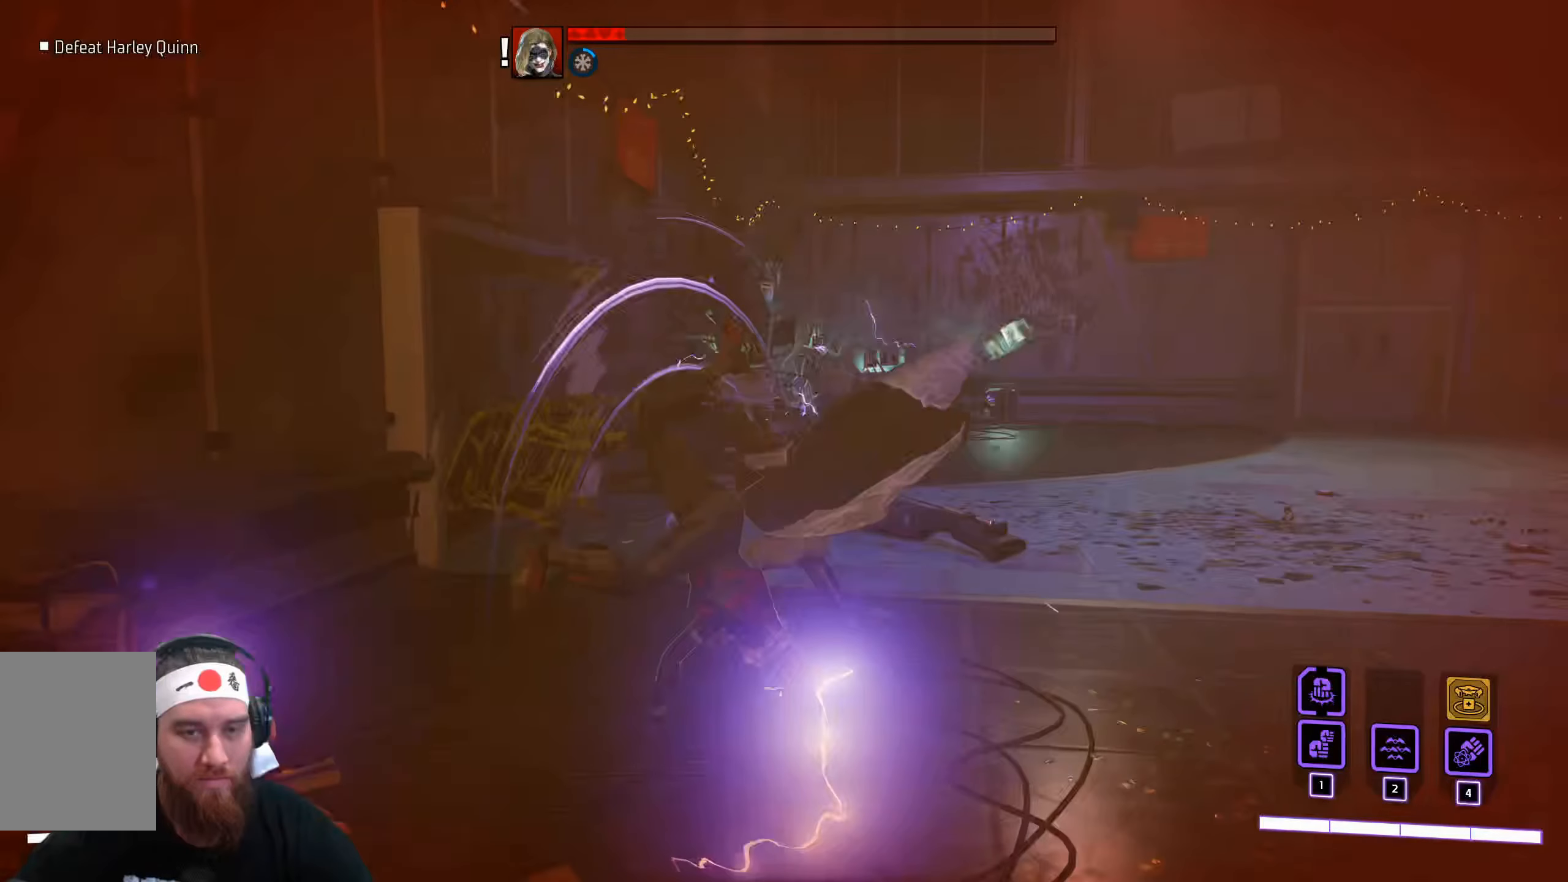
{"keys": ["d"], "mouse": ["left"], "events": [[16, "mouse_left", "down"], [33, "d", "down"], [66, "mouse_left", "up"], [166, "mouse_left", "down"], [250, "mouse_left", "up"], [333, "mouse_left", "down"]]}
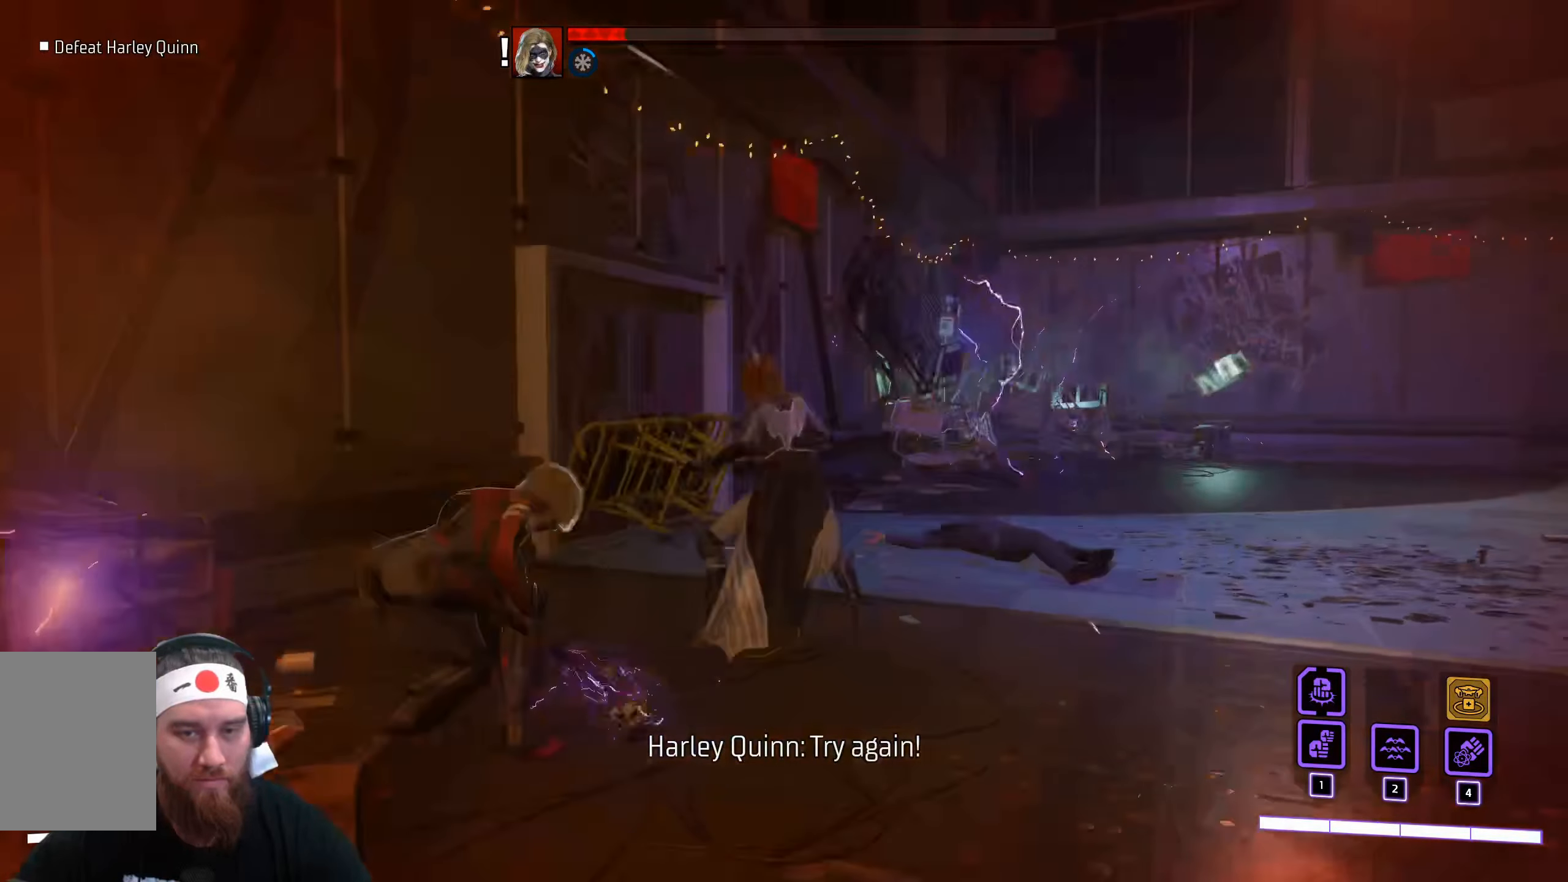
{"keys": ["d", "space"], "mouse": [], "events": [[466, "mouse_left", "up"], [500, "space", "down"]]}
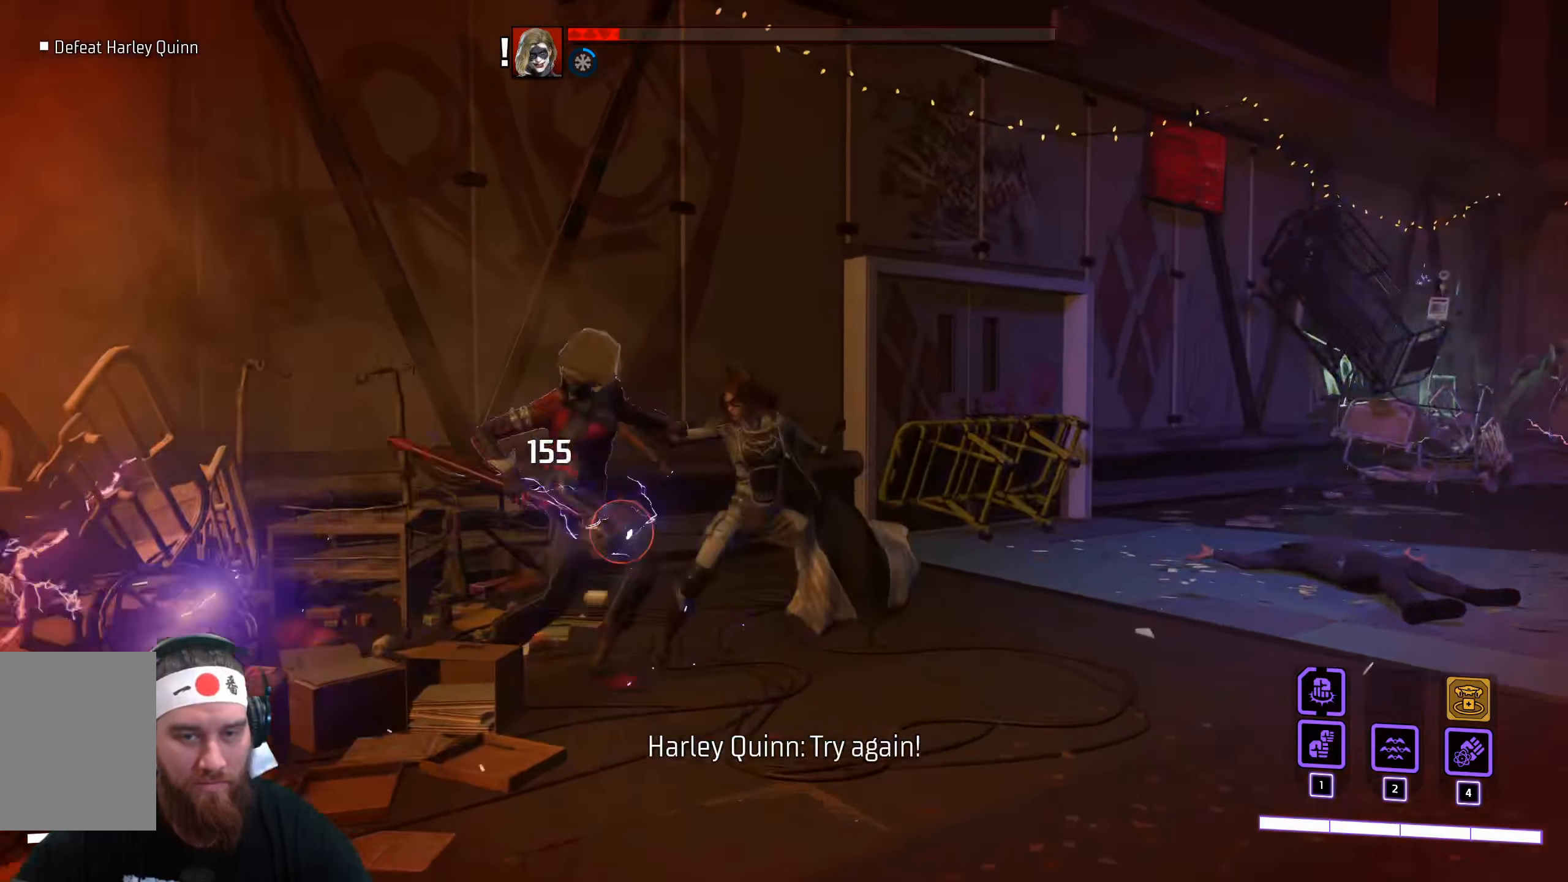
{"keys": ["d", "space"], "mouse": [], "events": [[133, "space", "up"], [233, "space", "down"], [333, "space", "up"], [416, "space", "down"]]}
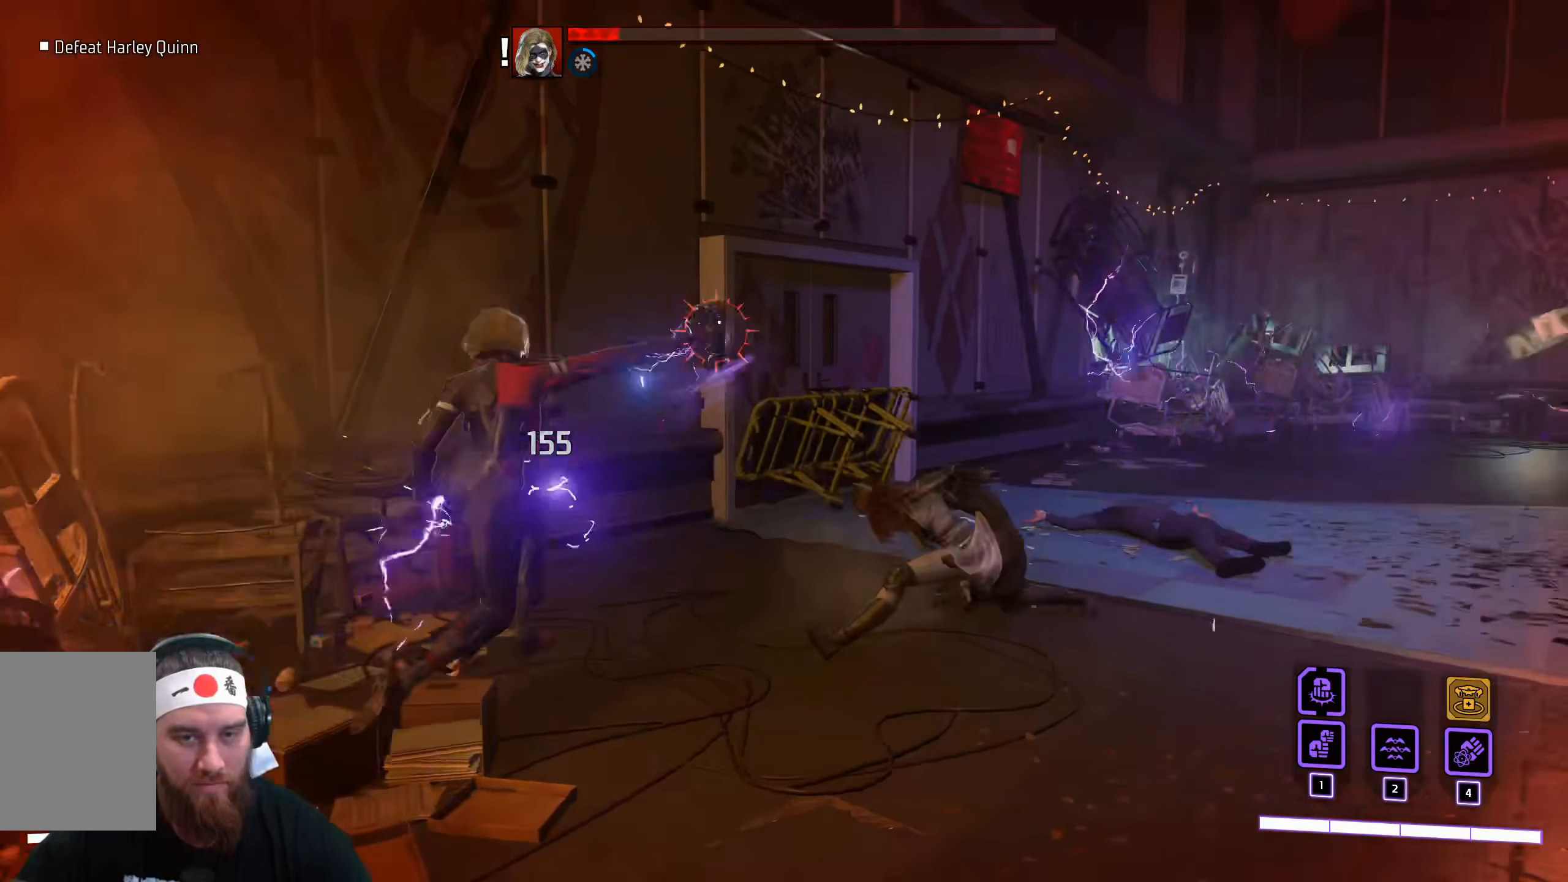
{"keys": ["d", "space"], "mouse": [], "events": [[33, "space", "up"], [133, "space", "down"], [283, "space", "up"], [383, "space", "down"]]}
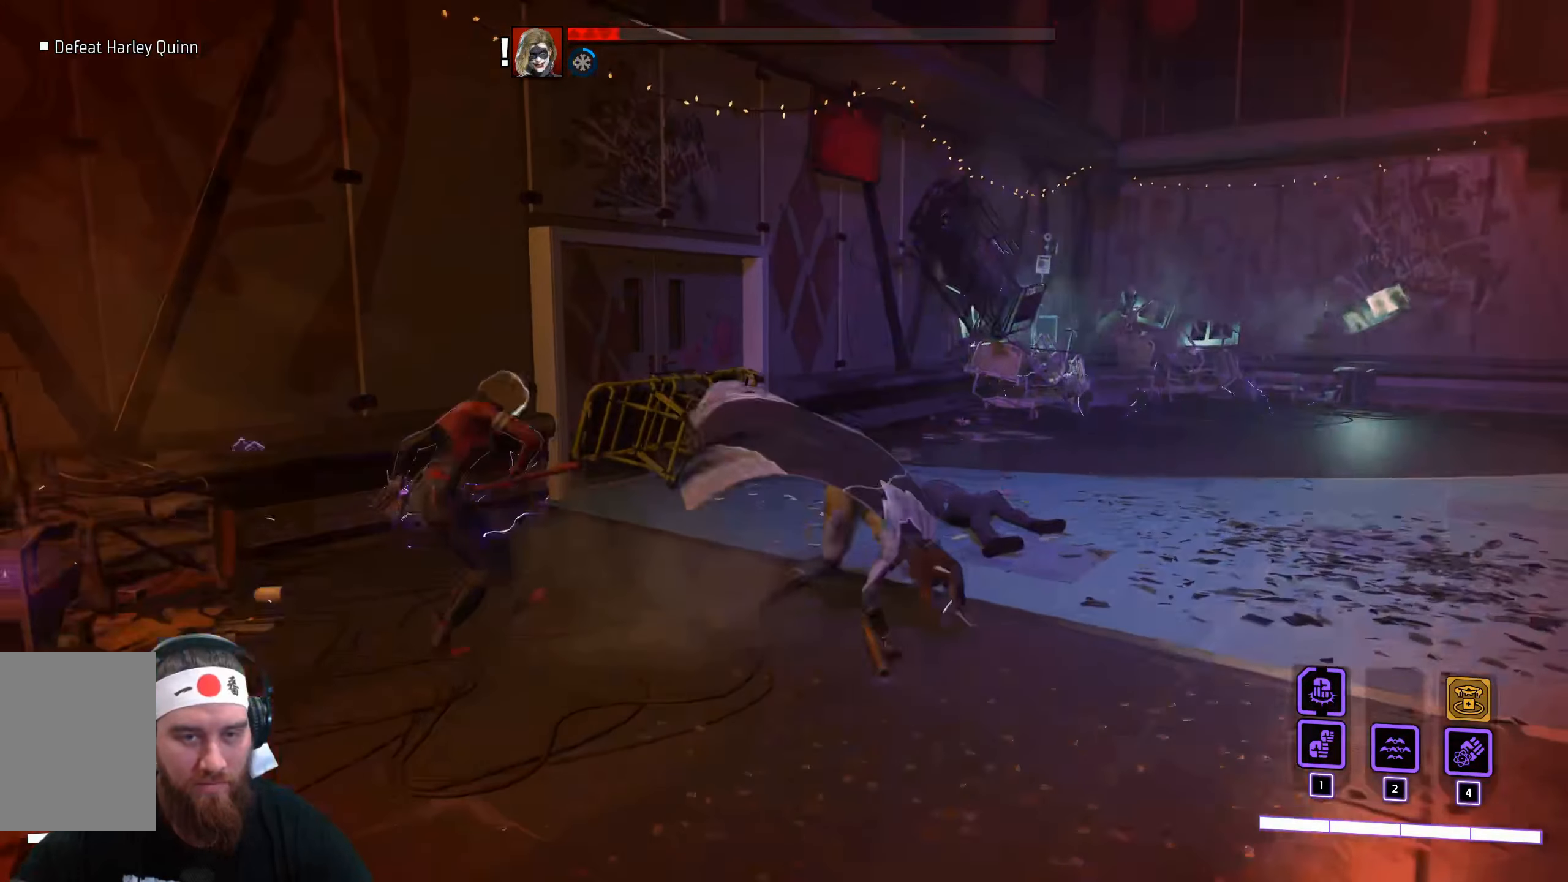
{"keys": ["d"], "mouse": ["wheel"], "events": [[33, "space", "up"], [300, "mouse_wheel", "down"]]}
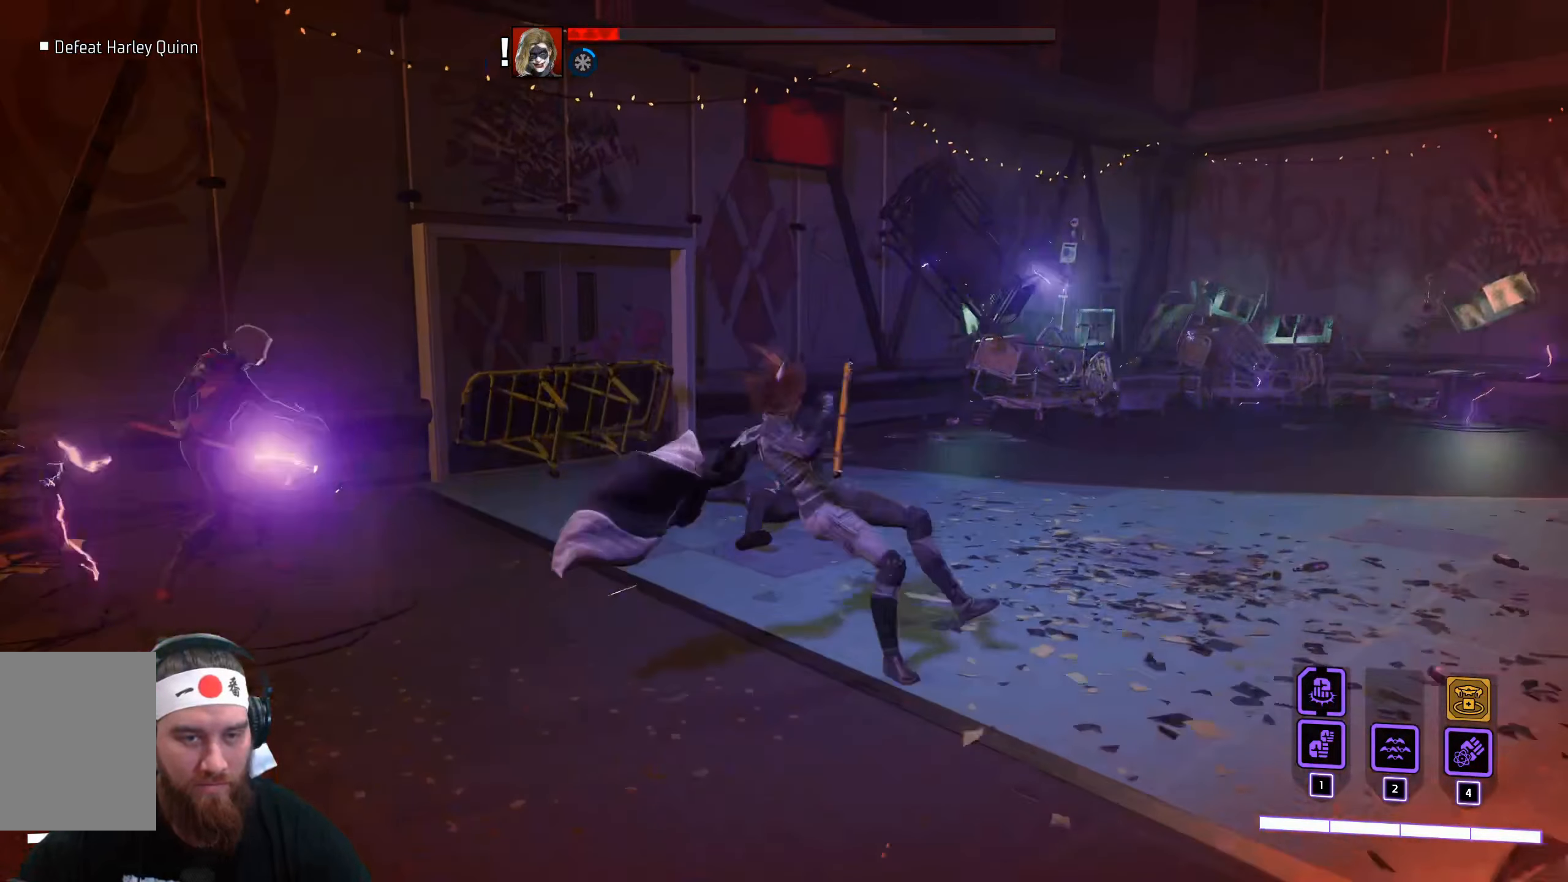
{"keys": ["a"], "mouse": [], "events": [[100, "mouse_wheel", "up"], [233, "a", "down"], [300, "d", "up"]]}